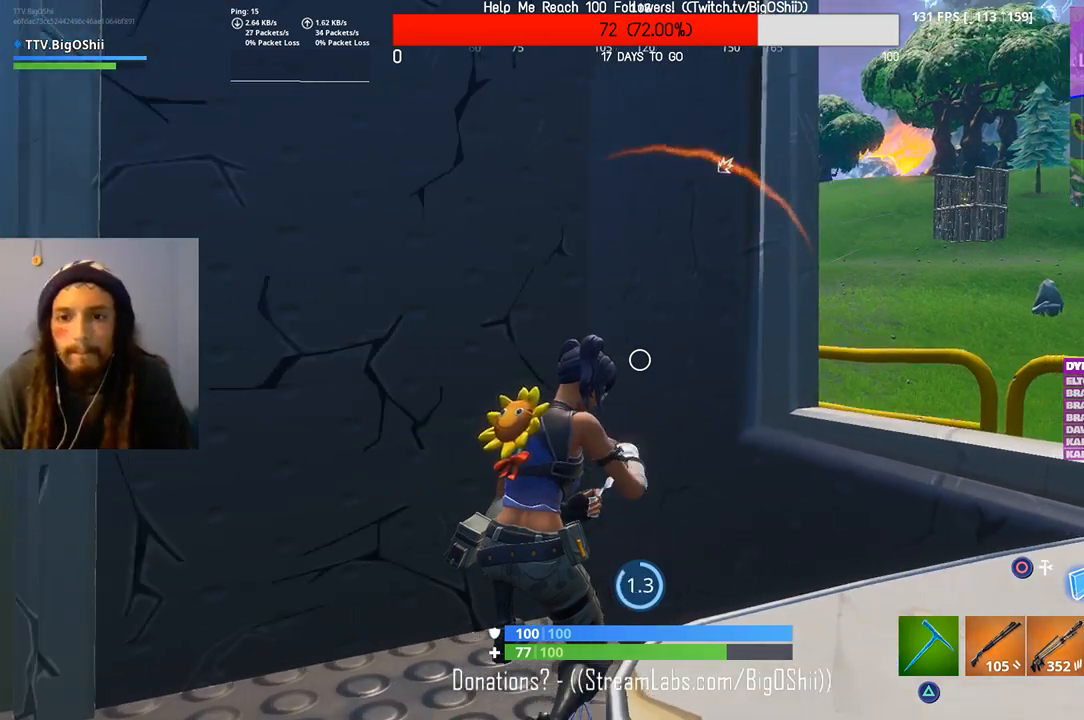
Gameplay with a controller (PlayStation layout); each line is a JSON object with the inputs held at the frame after it (dt_ms = milliseconds from this image to that frame). "events" lists button and stick changes between this image and that frame as [ms after this image, input, new state], when the widget could be followed in between. Not read: L1.
{"dt_ms": 500, "buttons": [], "left_stick": "center", "right_stick": "center", "events": []}
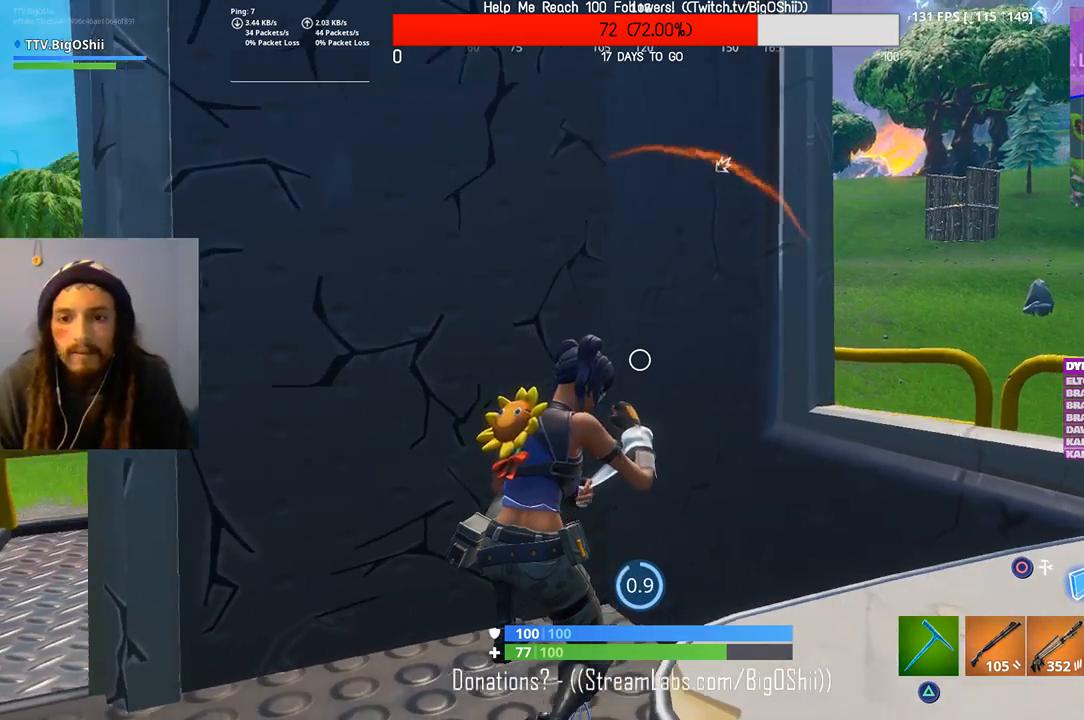
{"dt_ms": 500, "buttons": [], "left_stick": "center", "right_stick": "center", "events": []}
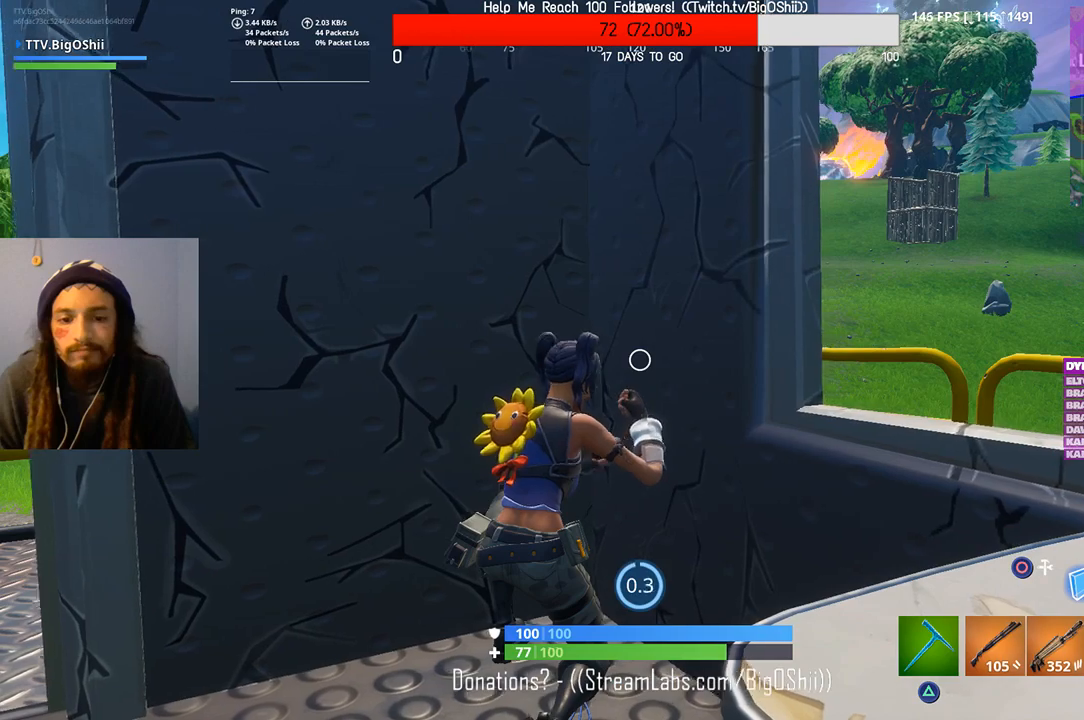
{"dt_ms": 500, "buttons": [], "left_stick": "center", "right_stick": "center", "events": []}
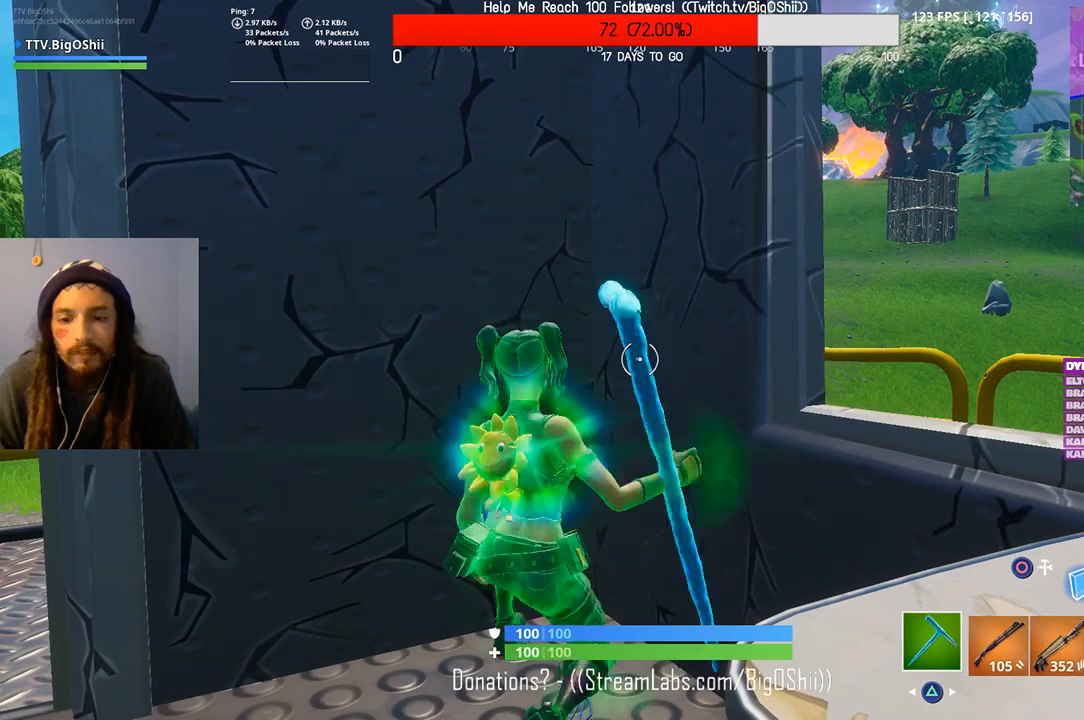
{"dt_ms": 500, "buttons": [], "left_stick": "down-left", "right_stick": "center", "events": [[400, "left_stick", "down-left"]]}
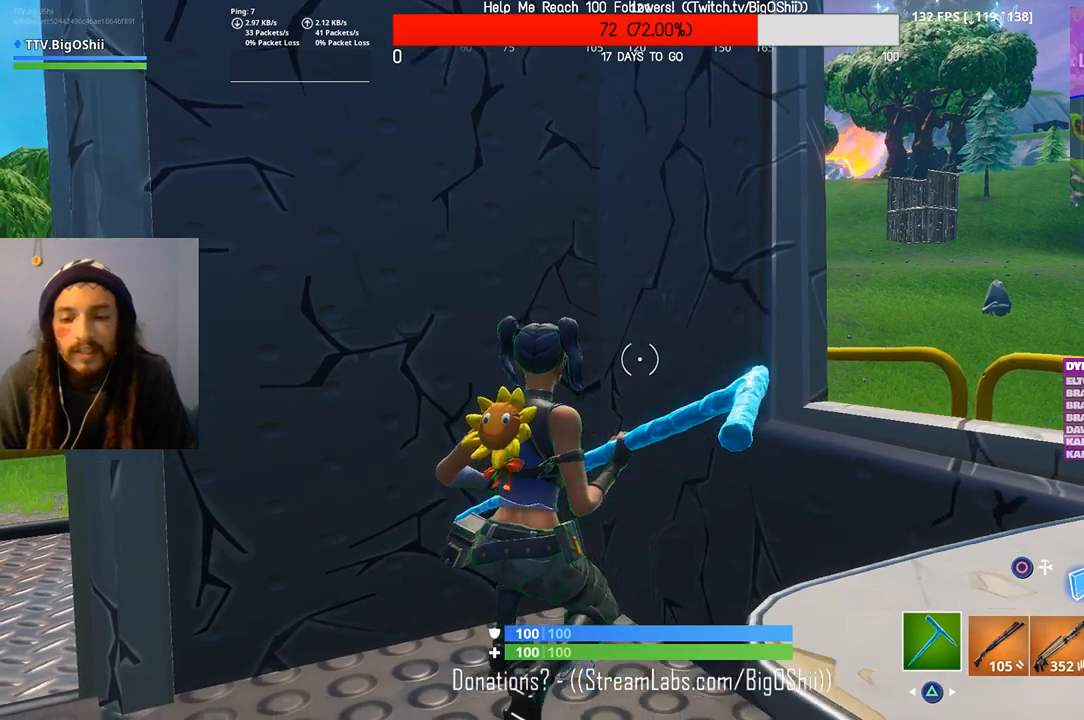
{"dt_ms": 500, "buttons": [], "left_stick": "center", "right_stick": "center", "events": [[133, "R1", "down"], [200, "left_stick", "center"], [267, "R1", "up"]]}
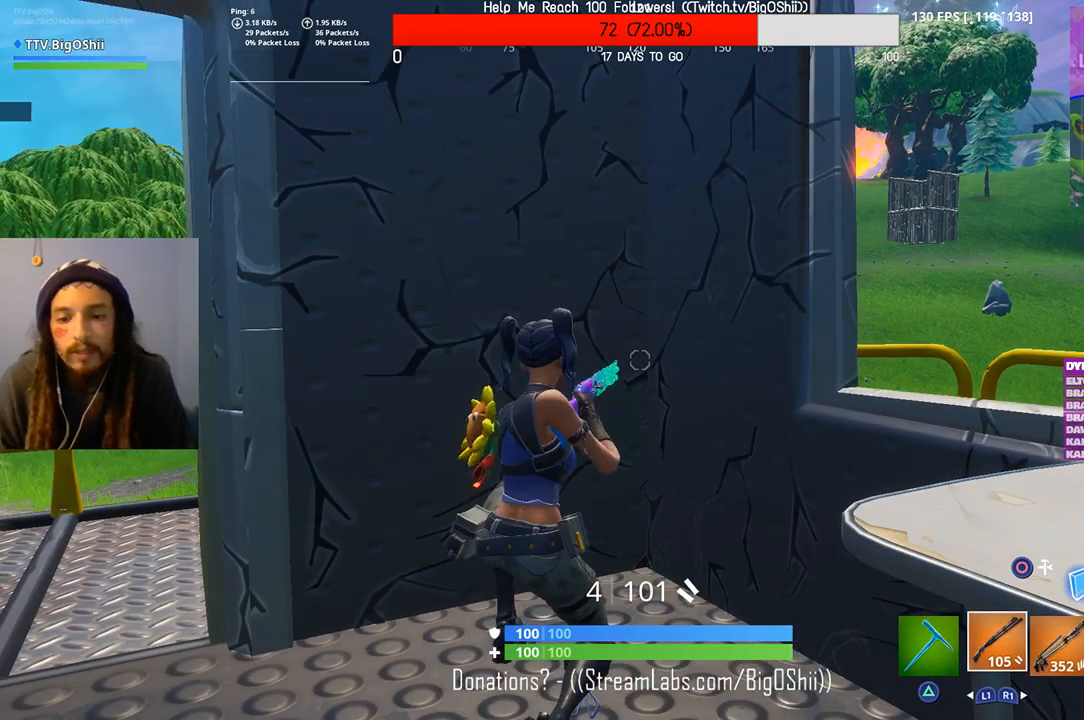
{"dt_ms": 500, "buttons": ["SQUARE"], "left_stick": "center", "right_stick": "center", "events": [[333, "R1", "down"], [400, "R1", "up"], [467, "SQUARE", "down"]]}
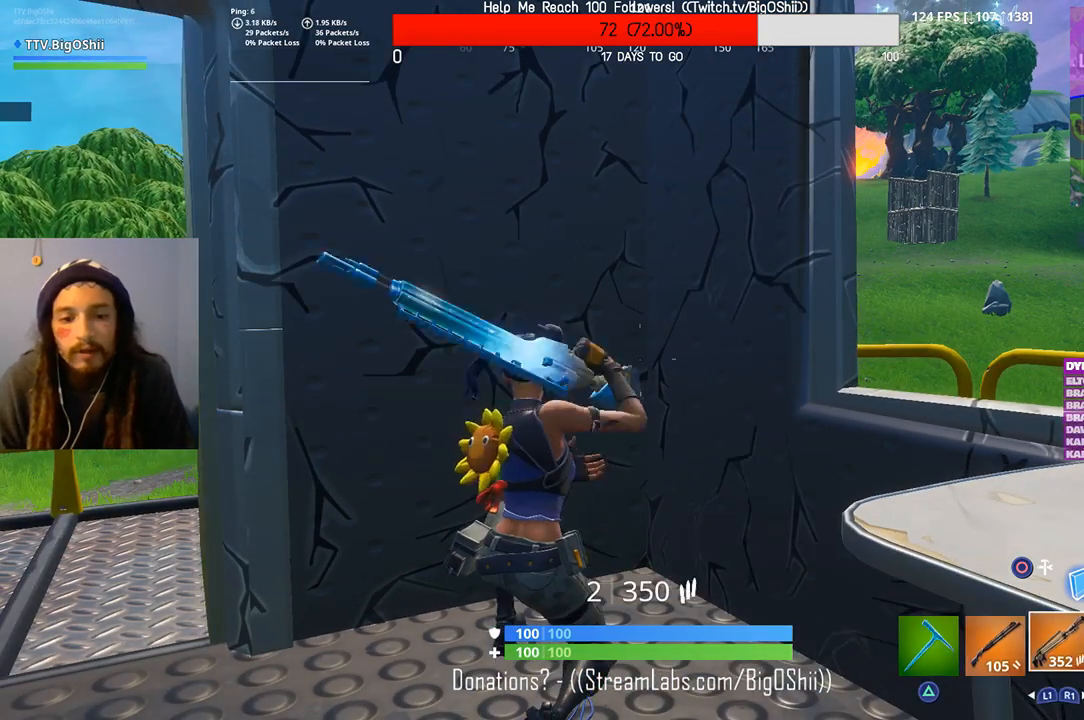
{"dt_ms": 500, "buttons": [], "left_stick": "center", "right_stick": "center", "events": [[100, "SQUARE", "up"], [200, "SQUARE", "down"], [267, "SQUARE", "up"], [333, "SQUARE", "down"], [433, "SQUARE", "up"]]}
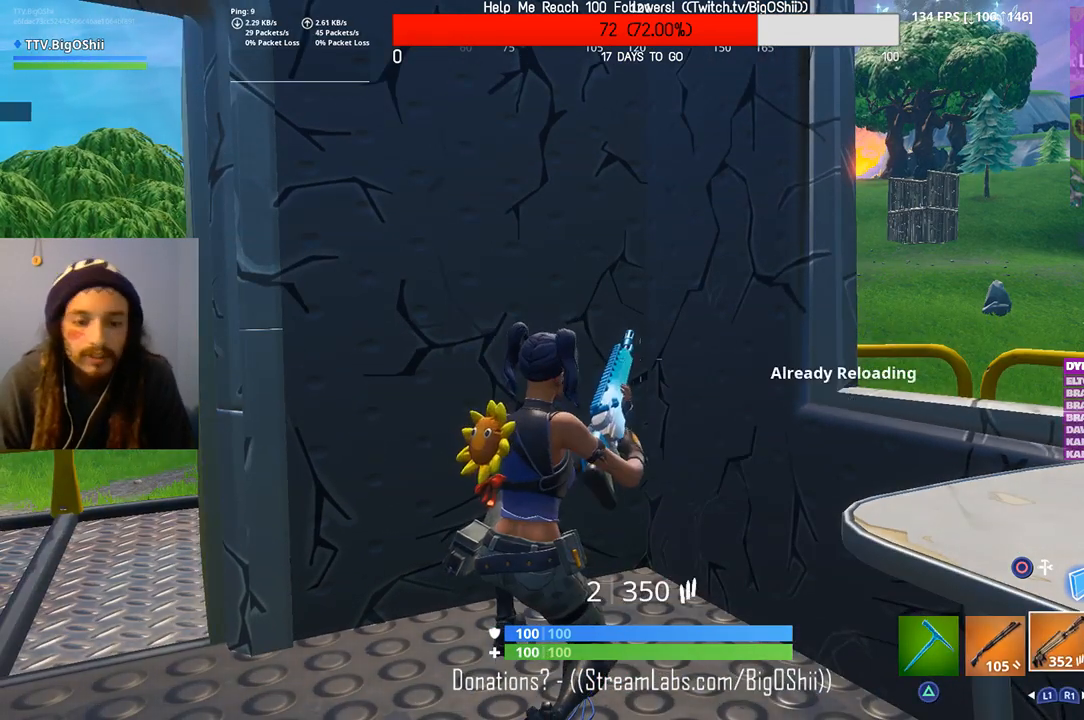
{"dt_ms": 500, "buttons": [], "left_stick": "center", "right_stick": "center", "events": []}
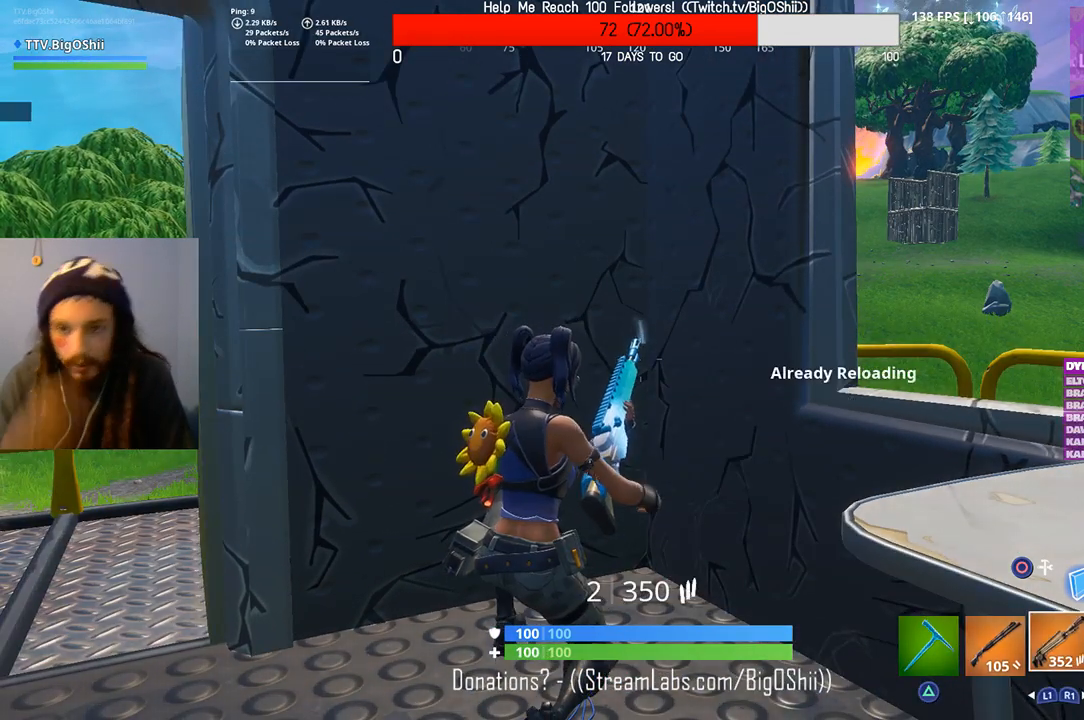
{"dt_ms": 500, "buttons": [], "left_stick": "center", "right_stick": "center", "events": []}
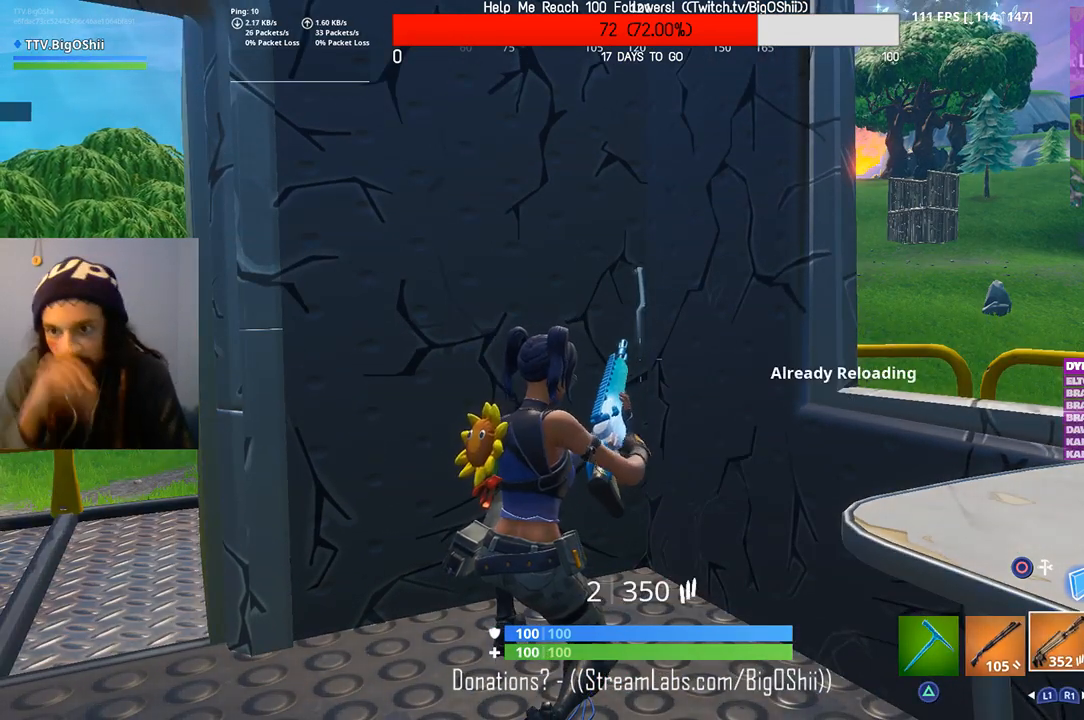
{"dt_ms": 500, "buttons": [], "left_stick": "center", "right_stick": "center", "events": []}
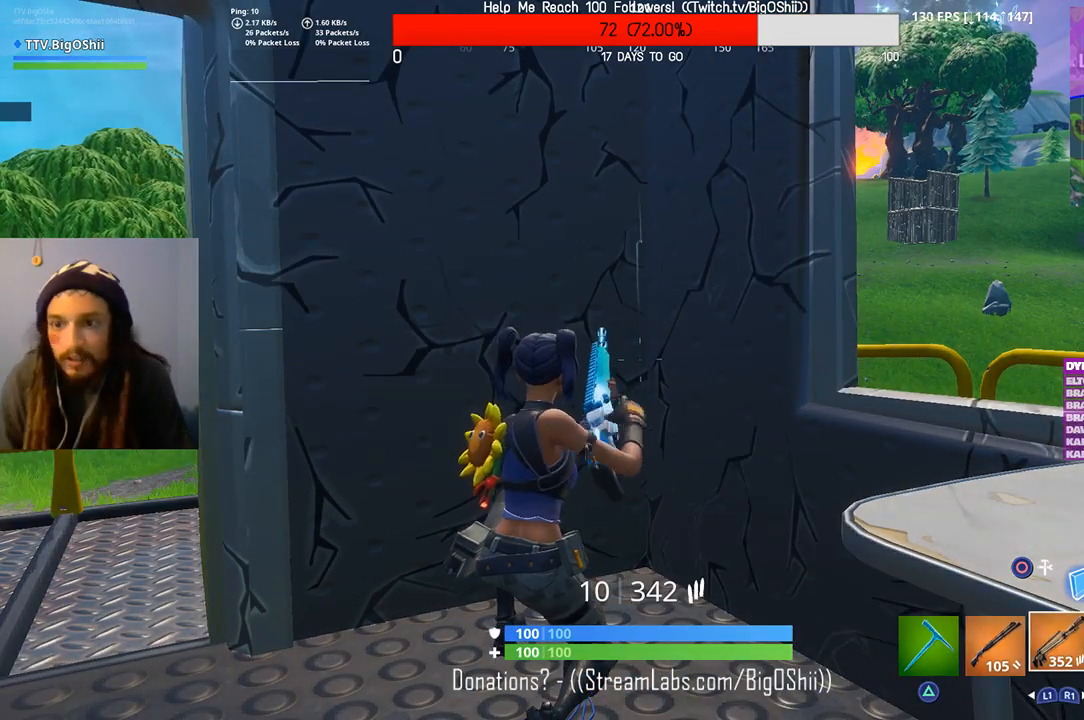
{"dt_ms": 500, "buttons": [], "left_stick": "center", "right_stick": "center", "events": []}
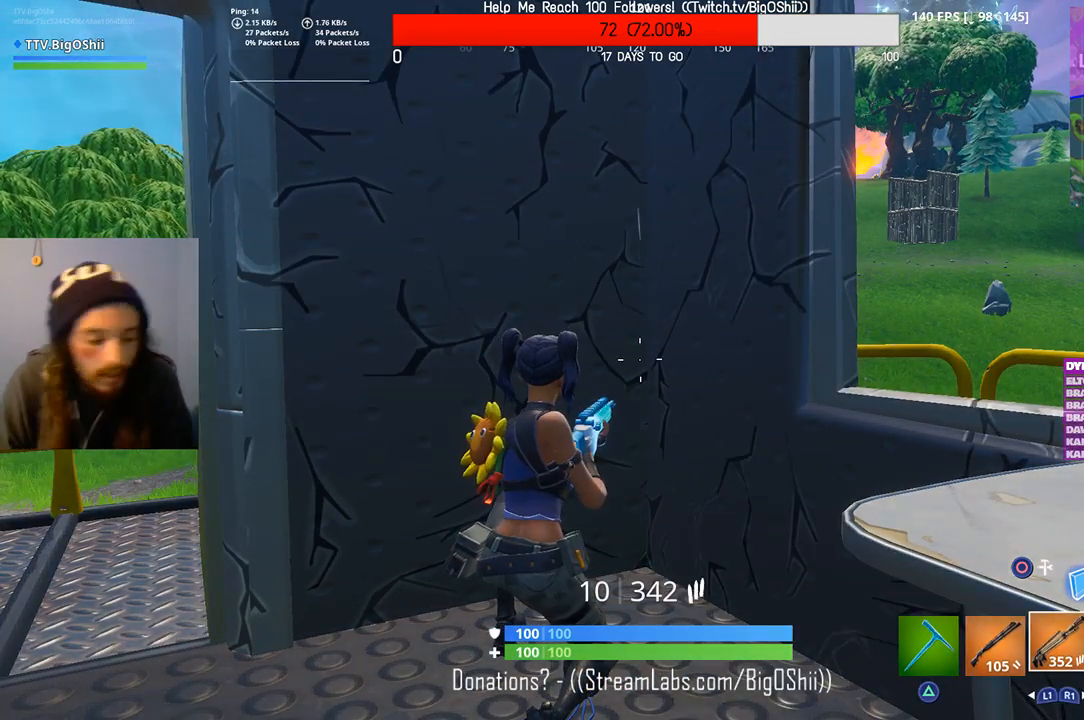
{"dt_ms": 500, "buttons": [], "left_stick": "left", "right_stick": "center", "events": [[500, "left_stick", "left"]]}
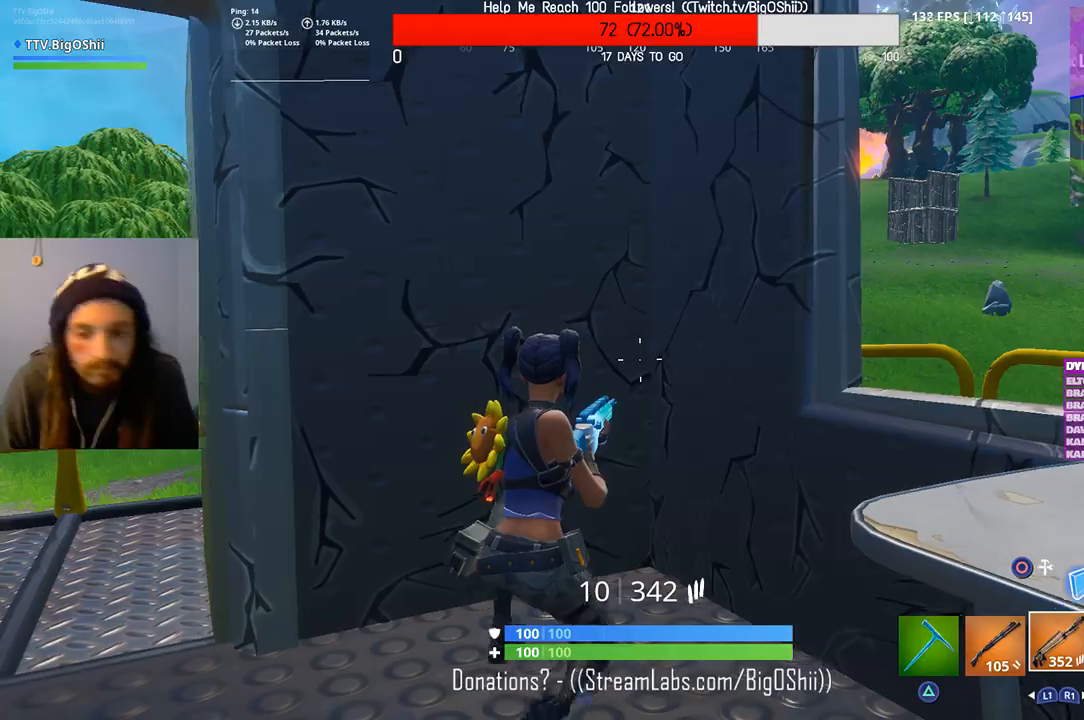
{"dt_ms": 500, "buttons": [], "left_stick": "left", "right_stick": "center", "events": [[267, "CROSS", "down"], [367, "CROSS", "up"]]}
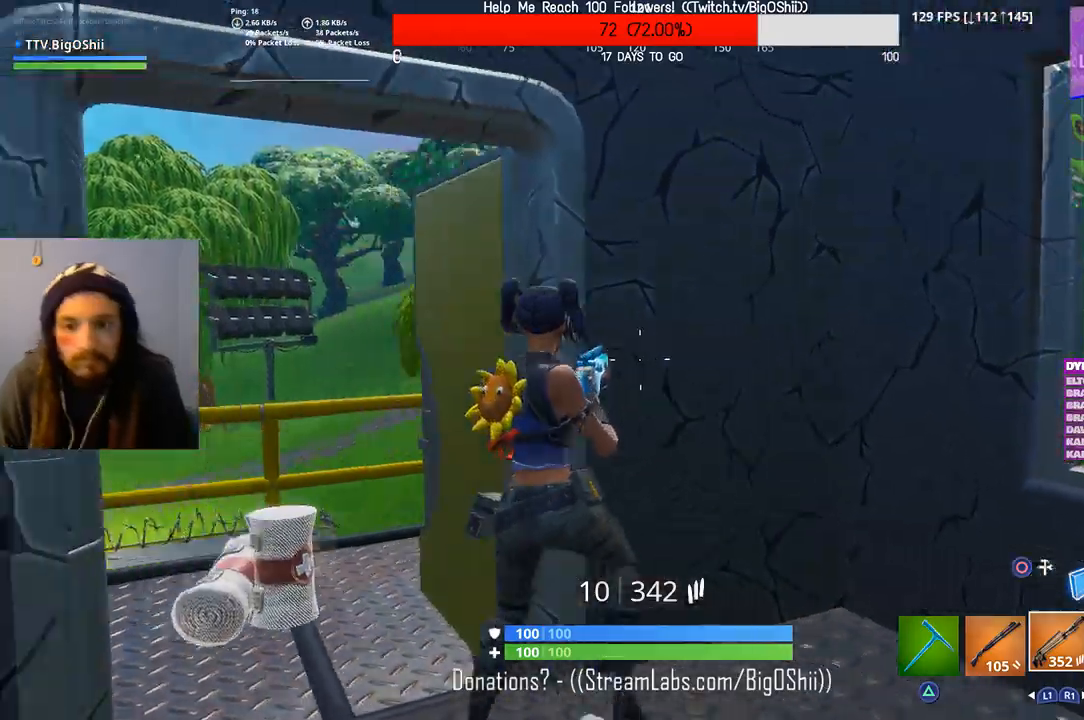
{"dt_ms": 1000, "buttons": [], "left_stick": "left", "right_stick": "center", "events": [[133, "left_stick", "up-left"], [467, "right_stick", "right"], [500, "left_stick", "up"], [700, "right_stick", "center"], [900, "CROSS", "down"], [1000, "CROSS", "up"], [1000, "left_stick", "left"]]}
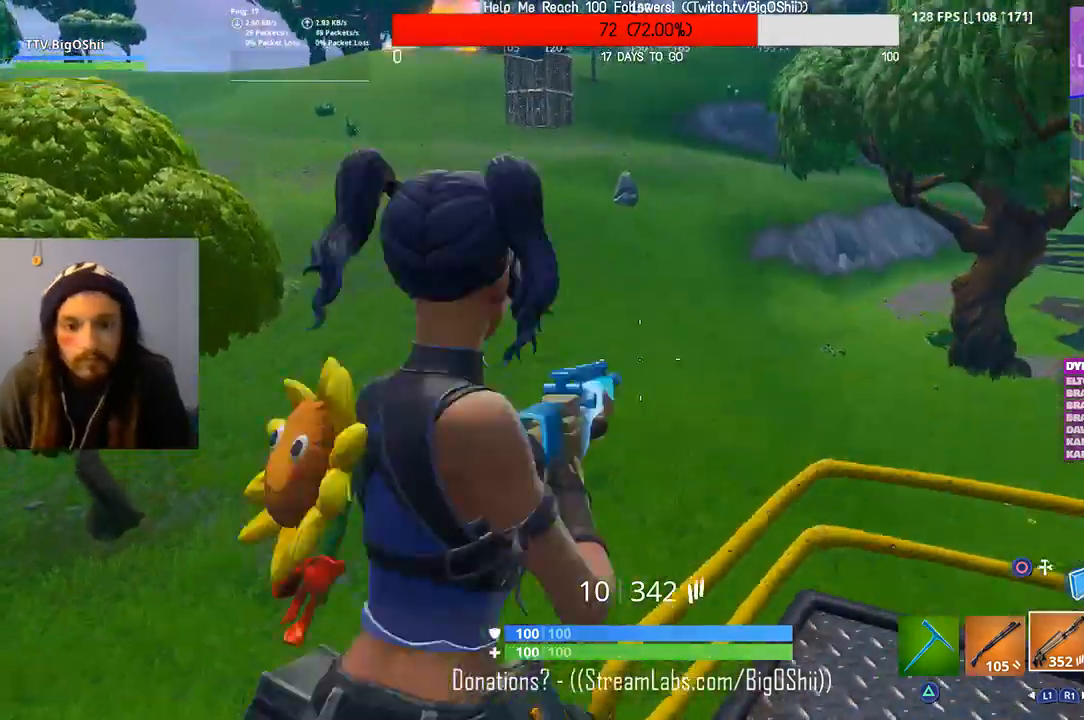
{"dt_ms": 500, "buttons": [], "left_stick": "left", "right_stick": "down-left", "events": [[133, "right_stick", "down"], [267, "right_stick", "center"], [467, "right_stick", "down-left"]]}
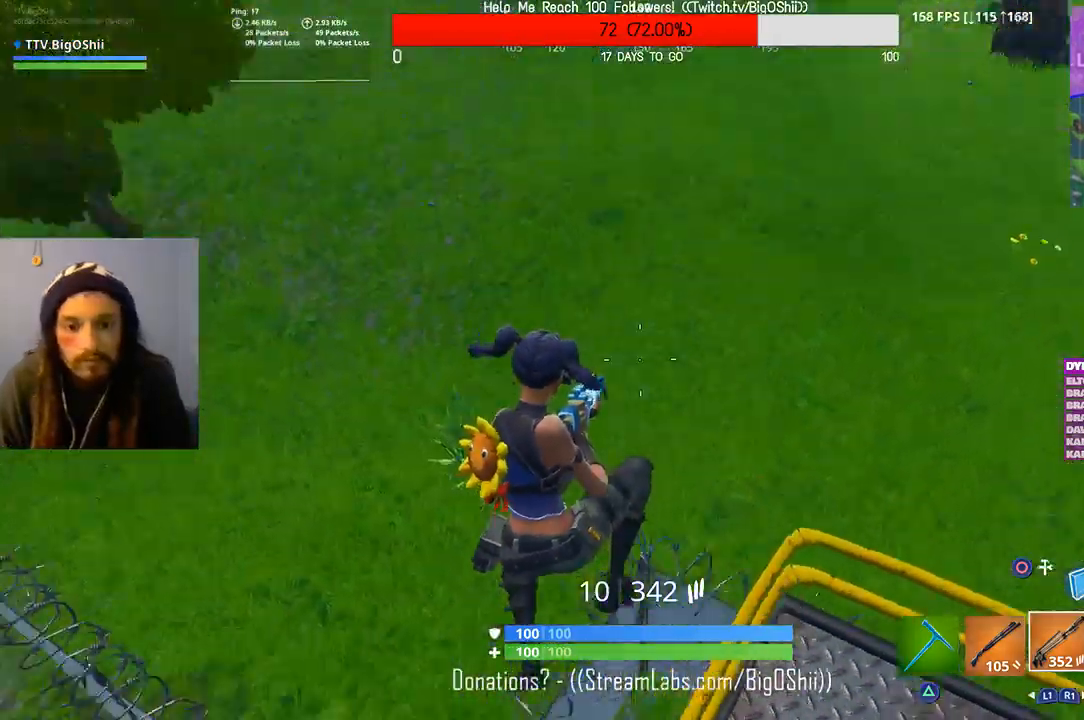
{"dt_ms": 500, "buttons": [], "left_stick": "left", "right_stick": "center", "events": [[100, "right_stick", "center"]]}
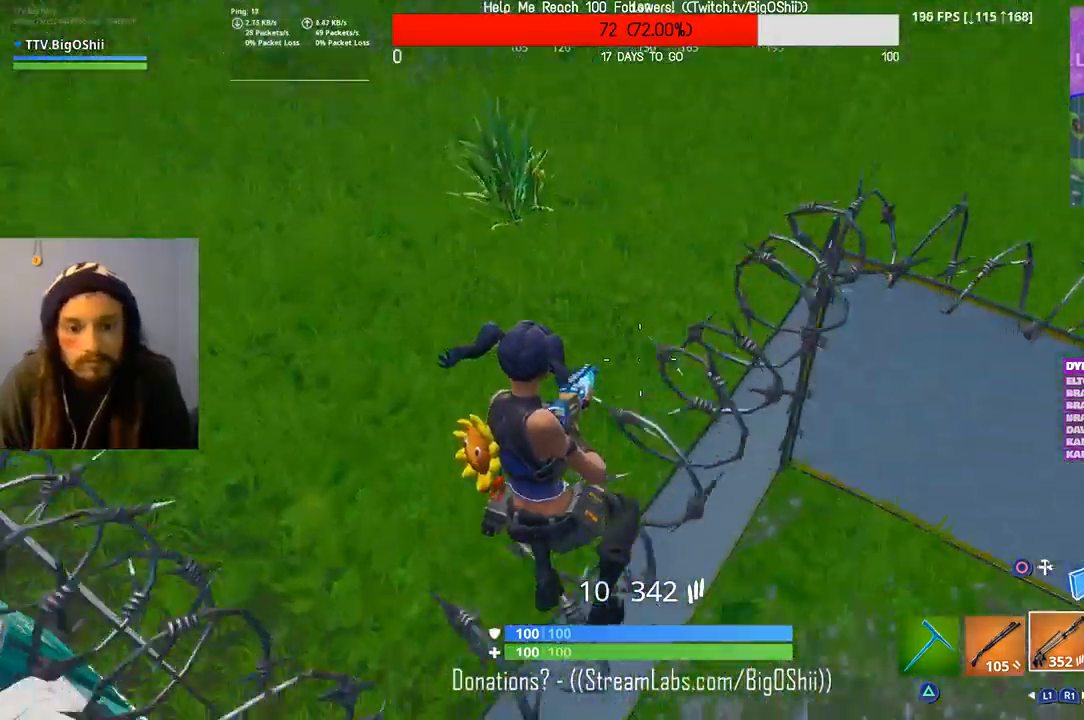
{"dt_ms": 500, "buttons": [], "left_stick": "up-left", "right_stick": "center", "events": [[33, "left_stick", "up-left"], [33, "right_stick", "up"], [267, "right_stick", "center"]]}
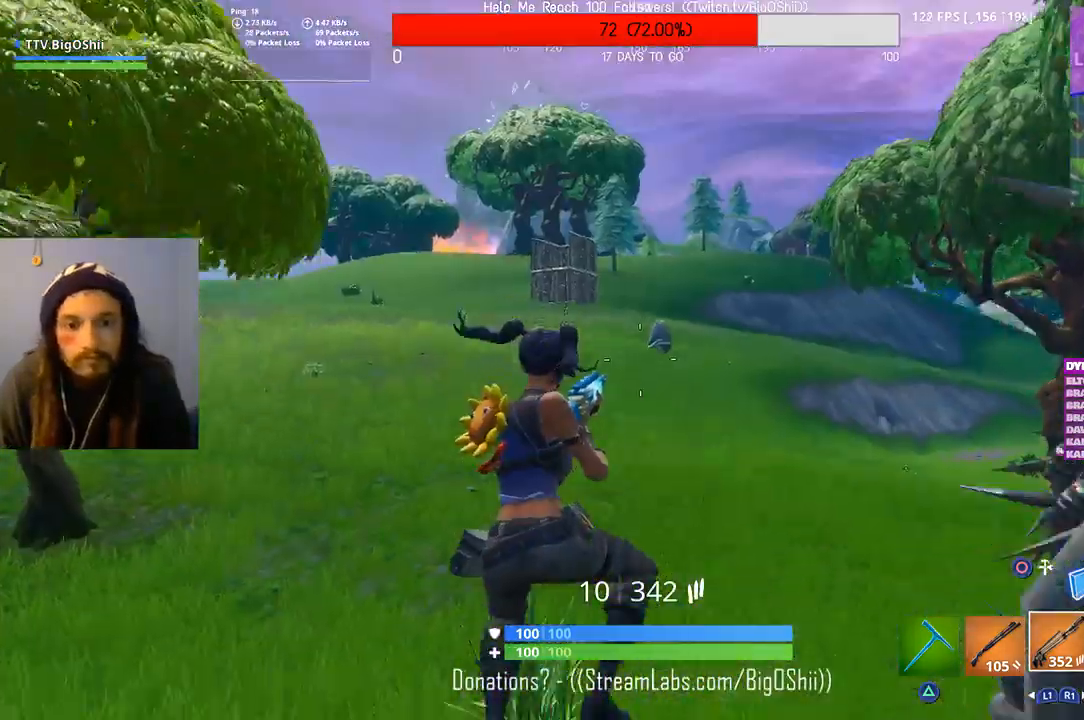
{"dt_ms": 500, "buttons": [], "left_stick": "up-left", "right_stick": "center", "events": [[133, "right_stick", "up-left"], [267, "right_stick", "center"]]}
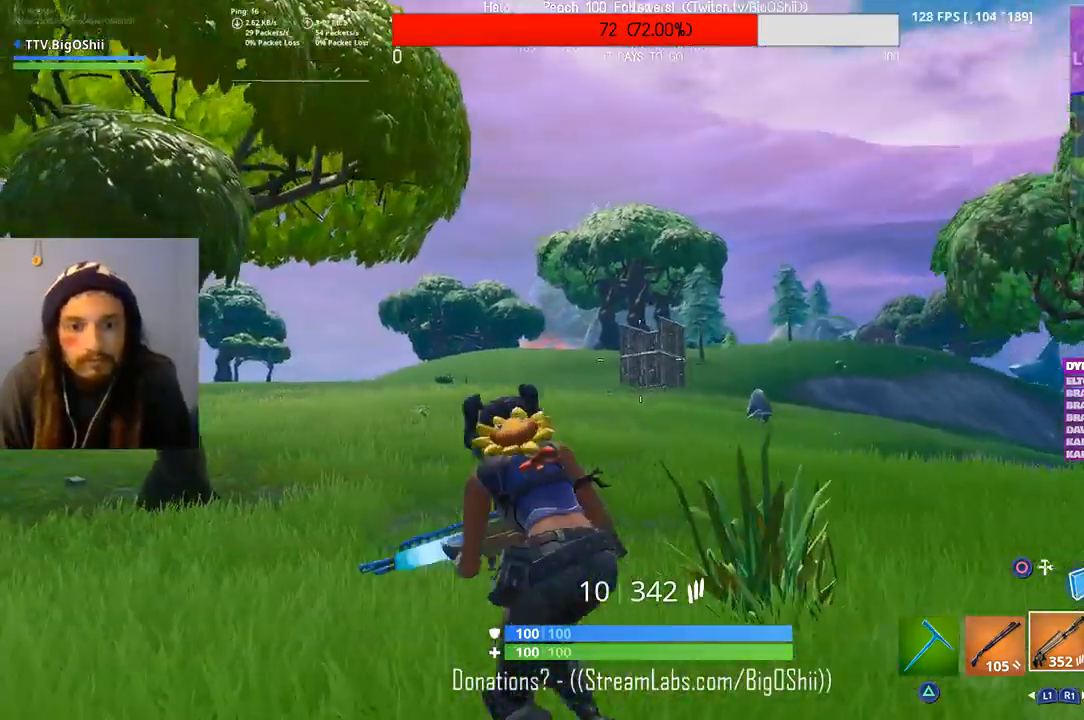
{"dt_ms": 500, "buttons": ["L2"], "left_stick": "up-right", "right_stick": "center", "events": [[200, "L2", "down"], [200, "left_stick", "up-right"]]}
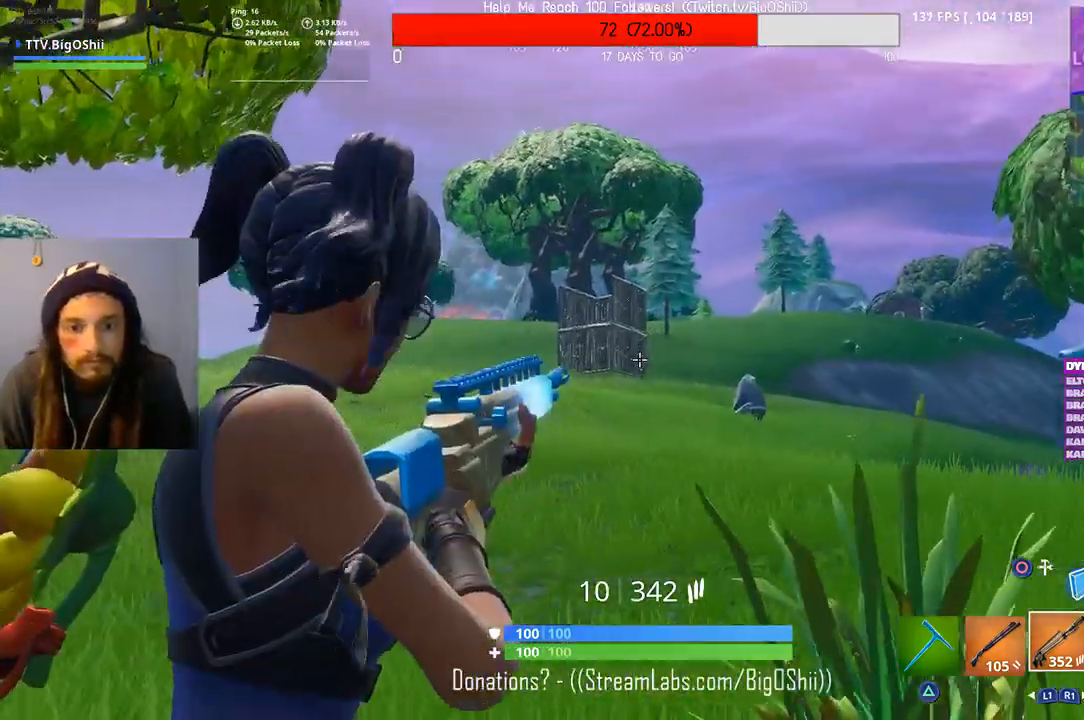
{"dt_ms": 500, "buttons": [], "left_stick": "up-left", "right_stick": "center", "events": [[100, "left_stick", "up-left"], [167, "R2", "down"], [333, "L2", "up"], [333, "R2", "up"]]}
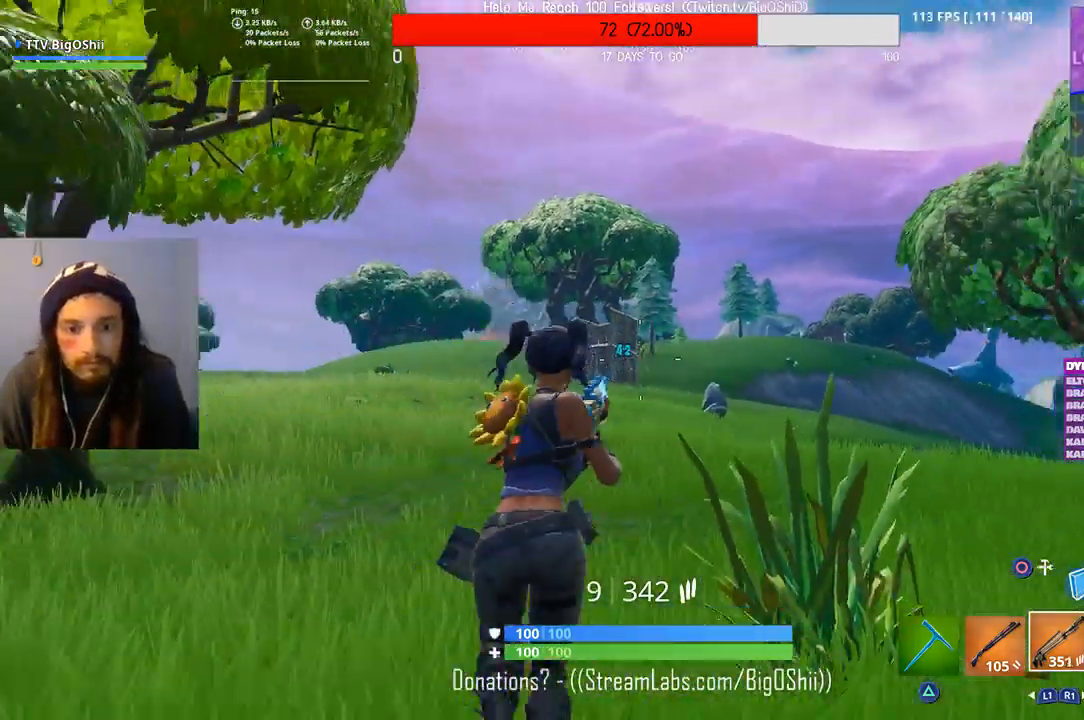
{"dt_ms": 1000, "buttons": [], "left_stick": "up-left", "right_stick": "center", "events": [[33, "L2", "down"], [333, "L2", "up"], [400, "L2", "down"], [500, "right_stick", "right"], [567, "R2", "down"], [633, "right_stick", "center"], [667, "L2", "up"], [733, "R2", "up"]]}
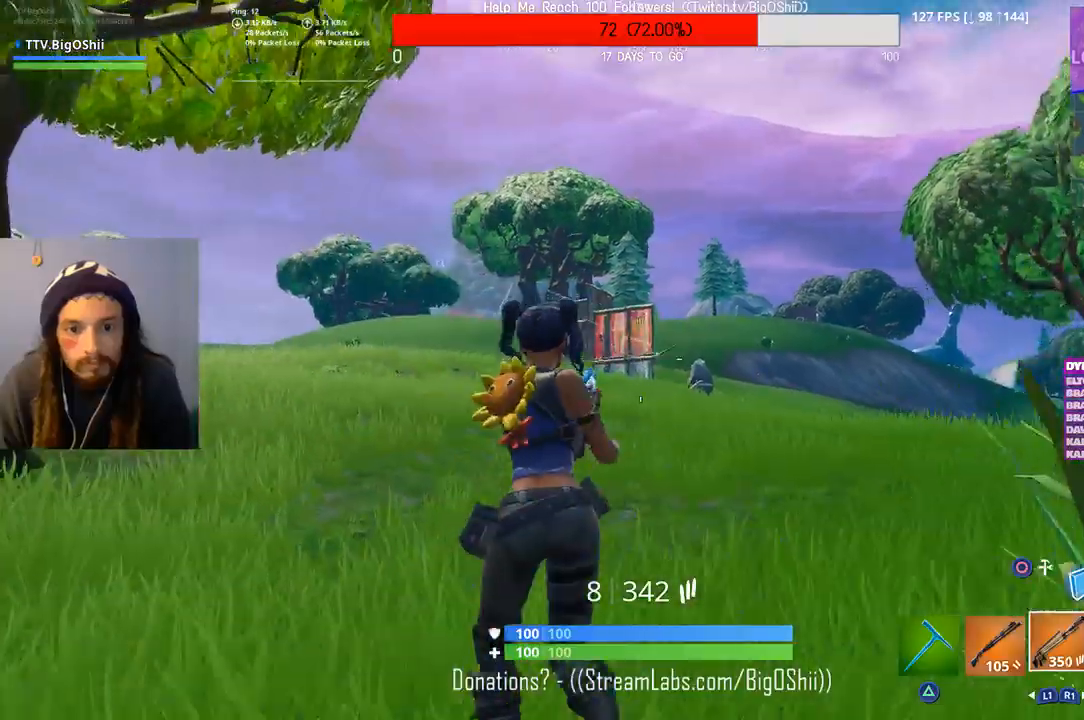
{"dt_ms": 500, "buttons": [], "left_stick": "up-left", "right_stick": "center", "events": []}
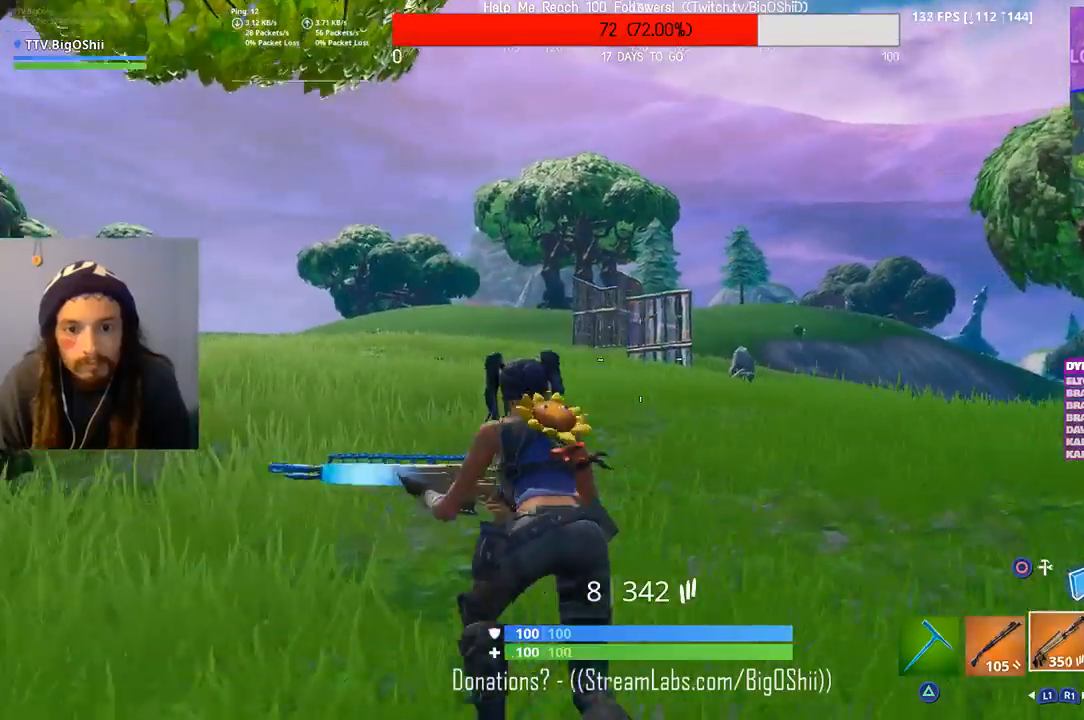
{"dt_ms": 500, "buttons": [], "left_stick": "up-left", "right_stick": "center", "events": [[267, "CROSS", "down"], [367, "CROSS", "up"]]}
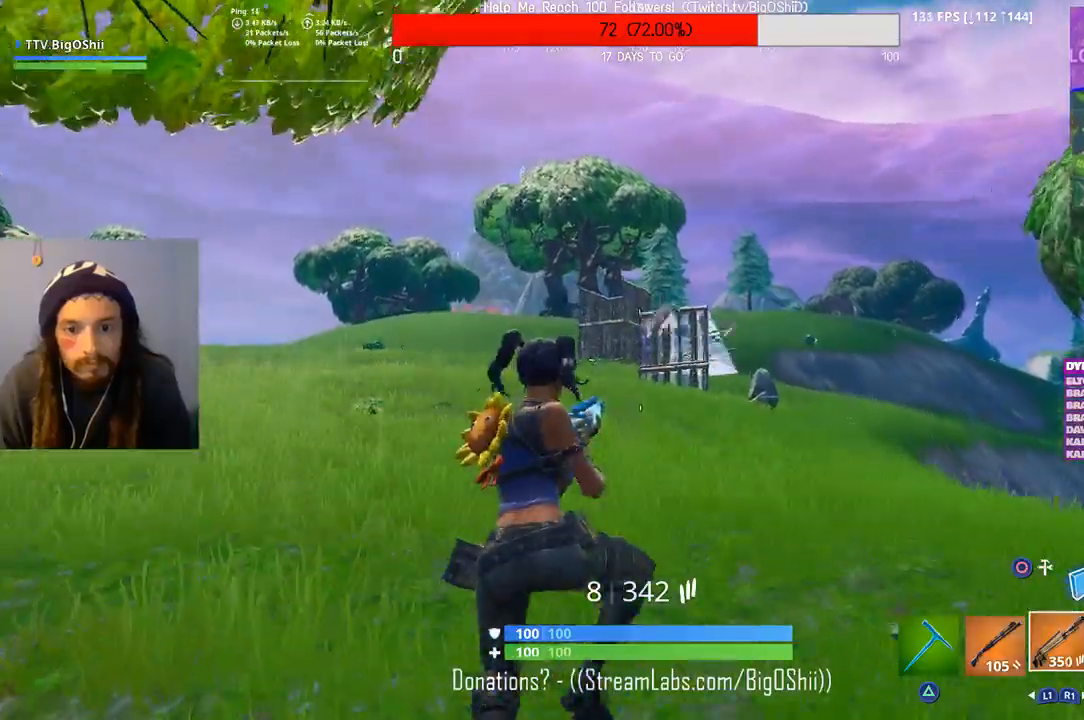
{"dt_ms": 500, "buttons": ["L2"], "left_stick": "up", "right_stick": "center", "events": [[333, "CIRCLE", "down"], [500, "CIRCLE", "up"], [500, "L2", "down"], [500, "left_stick", "up"]]}